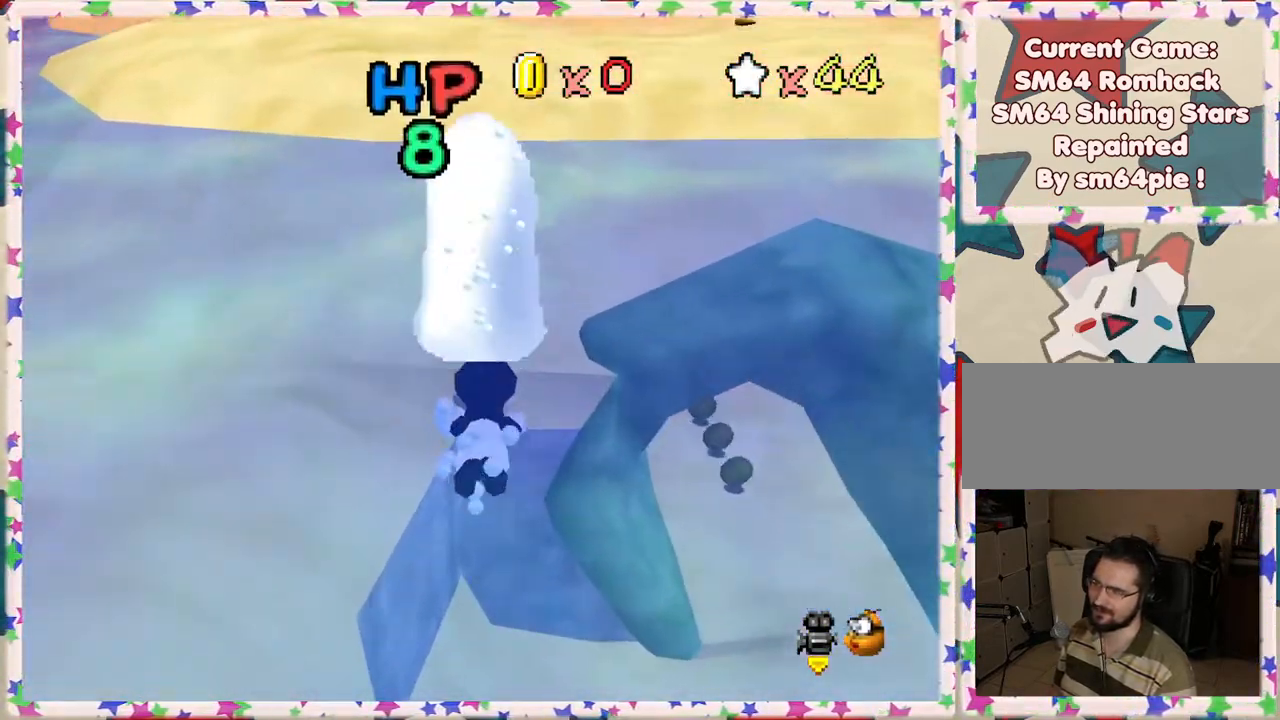
Gameplay with a controller (Nintendo layout); each line is a JSON object with the inputs held at the frame after it. "events" lists button and stick changes between this image and that frame as [ms after this image, input, new state], when the widget could be followed in between. Not read: L3 R3.
{"buttons": ["A"], "left_stick": "up-right", "events": [[233, "A", "down"]]}
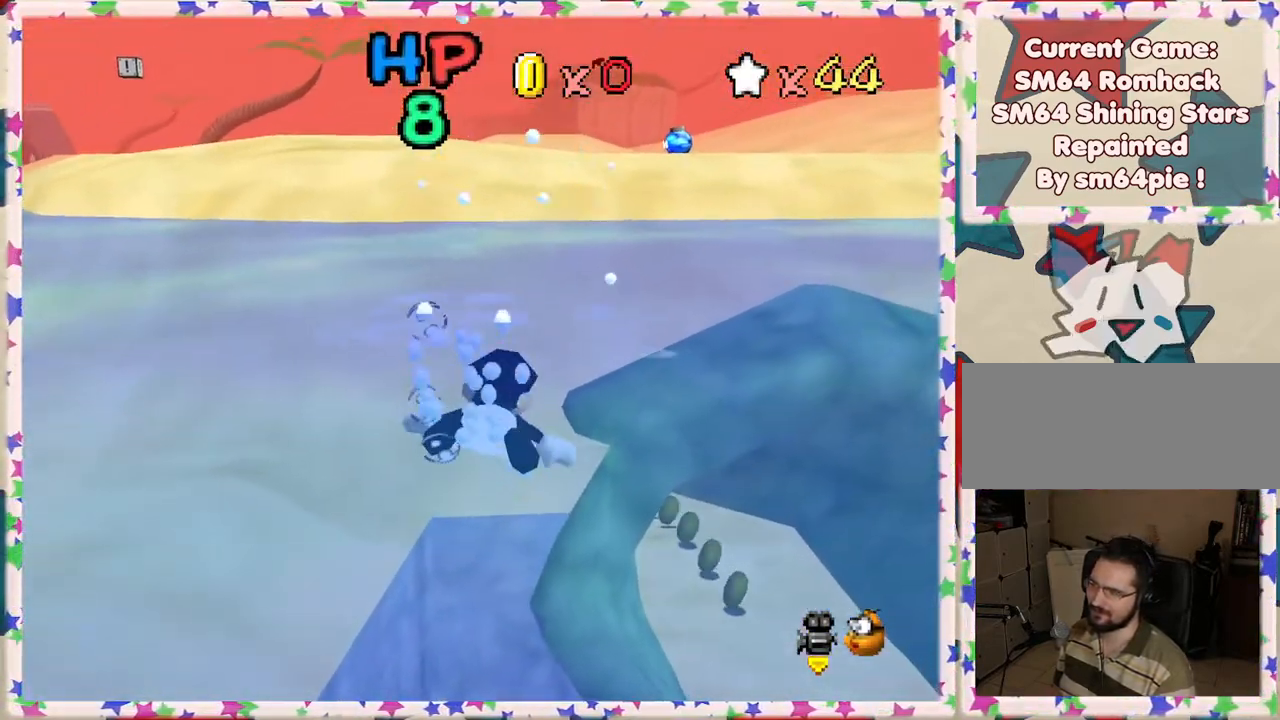
{"buttons": ["A"], "left_stick": "up-right", "events": [[67, "A", "up"], [400, "A", "down"]]}
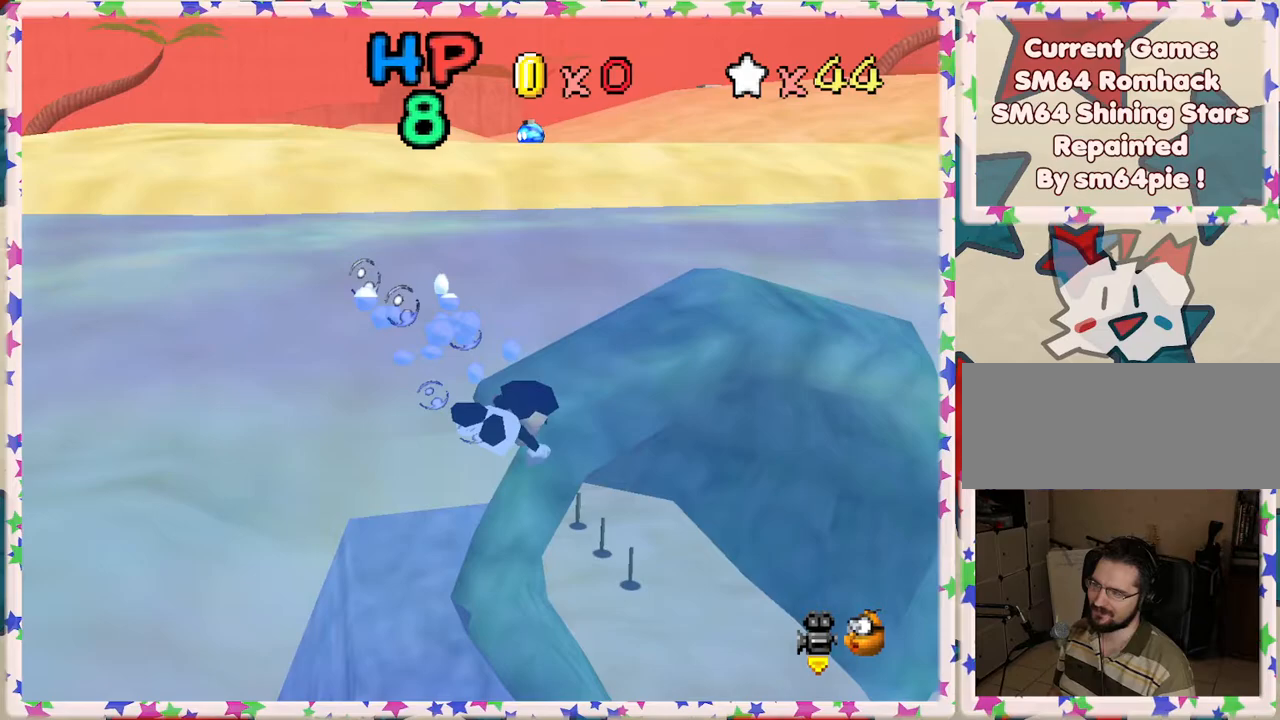
{"buttons": [], "left_stick": "up", "events": [[217, "left_stick", "up"], [233, "A", "up"]]}
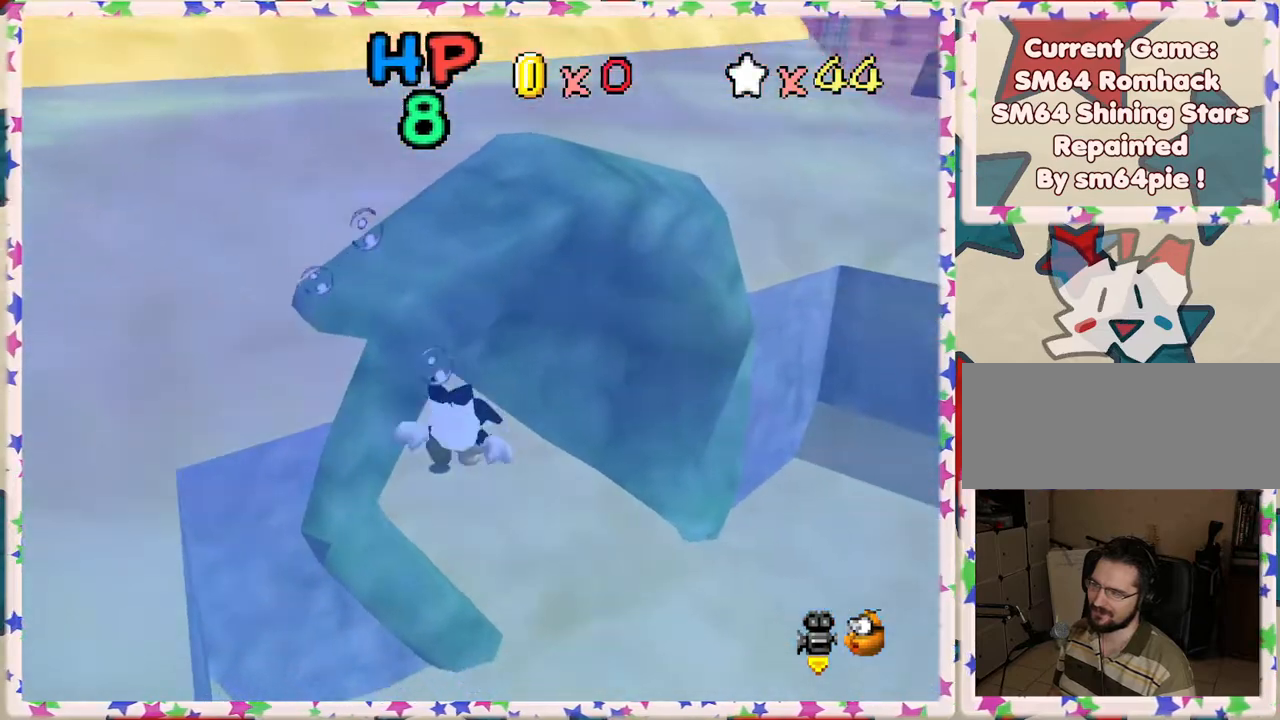
{"buttons": [], "left_stick": "left", "events": [[117, "A", "down"], [133, "left_stick", "center"], [317, "left_stick", "left"], [417, "A", "up"]]}
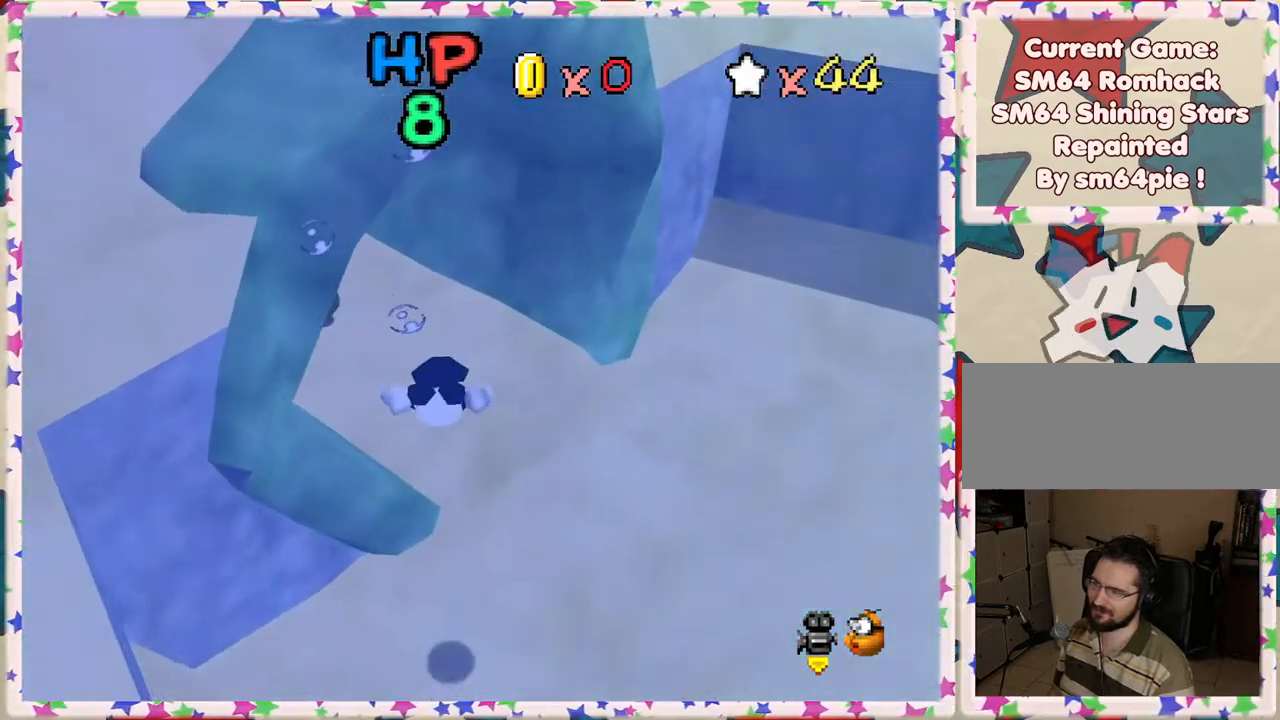
{"buttons": [], "left_stick": "center", "events": [[183, "A", "down"], [300, "left_stick", "down-left"], [383, "A", "up"], [500, "left_stick", "center"]]}
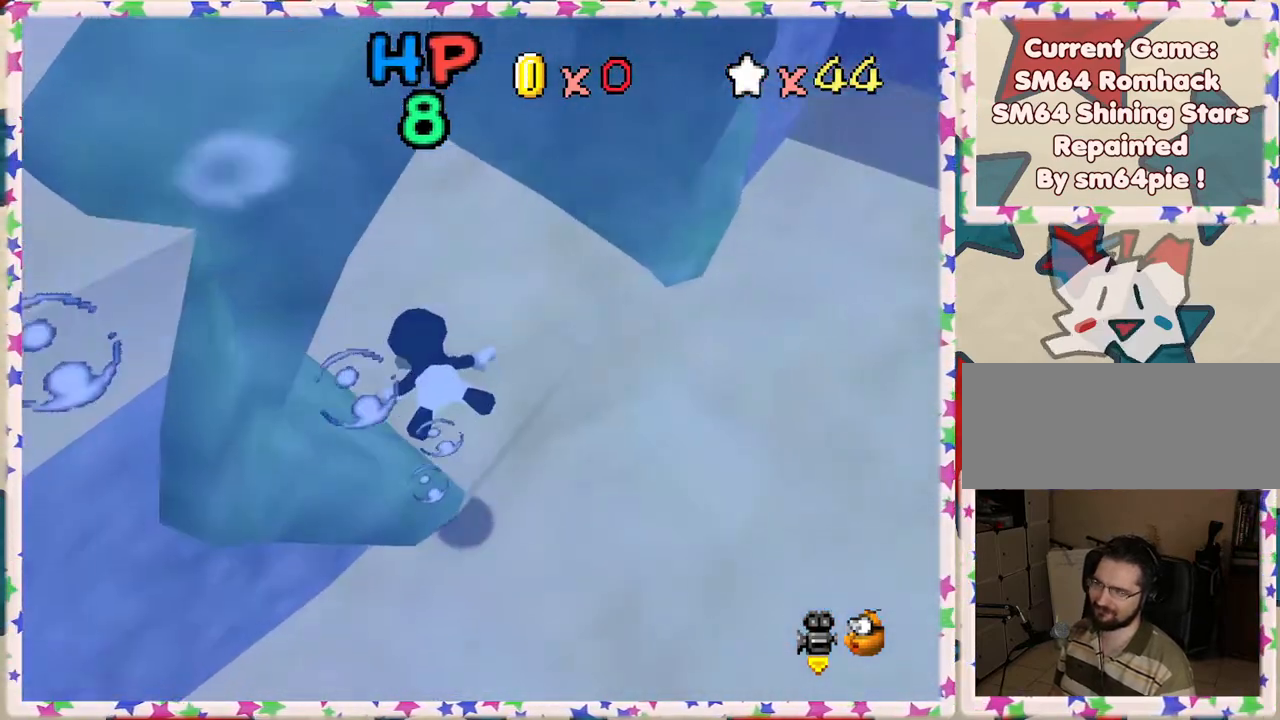
{"buttons": [], "left_stick": "up-left", "events": [[167, "A", "down"], [283, "left_stick", "up"], [400, "left_stick", "up-left"], [433, "A", "up"]]}
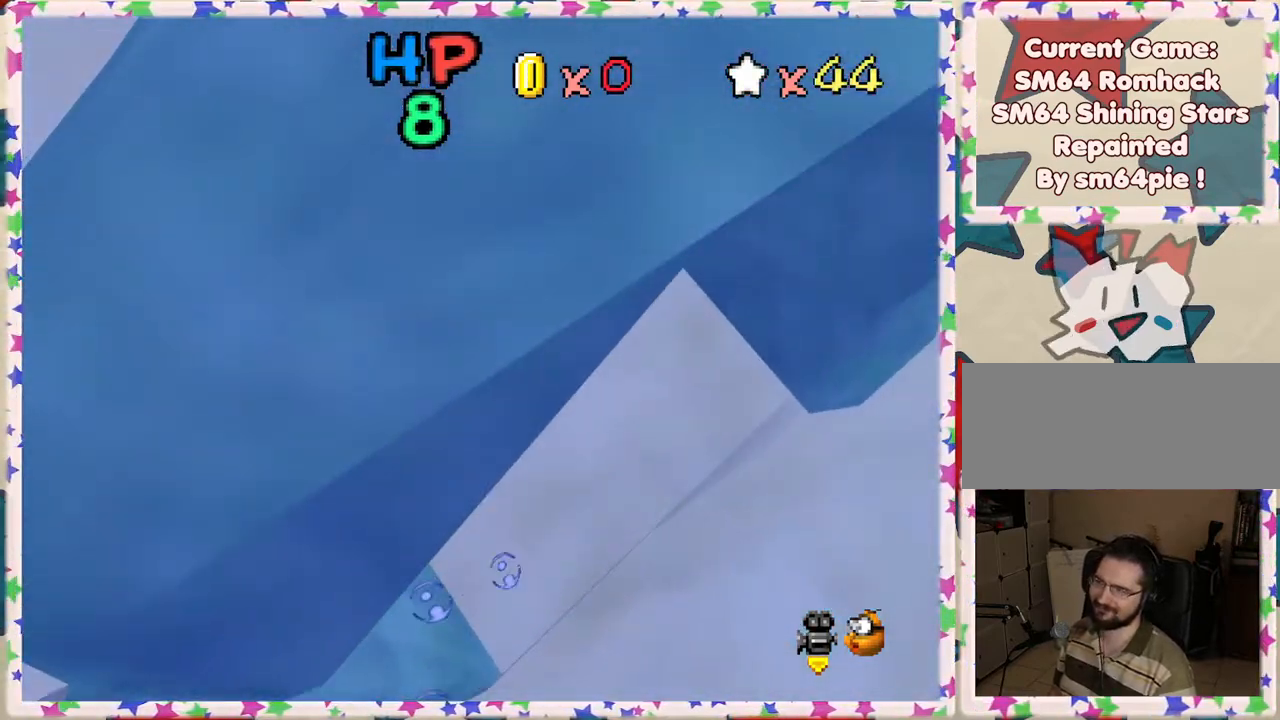
{"buttons": [], "left_stick": "center", "events": [[100, "left_stick", "left"], [300, "left_stick", "center"], [333, "R1", "down"], [433, "R1", "up"]]}
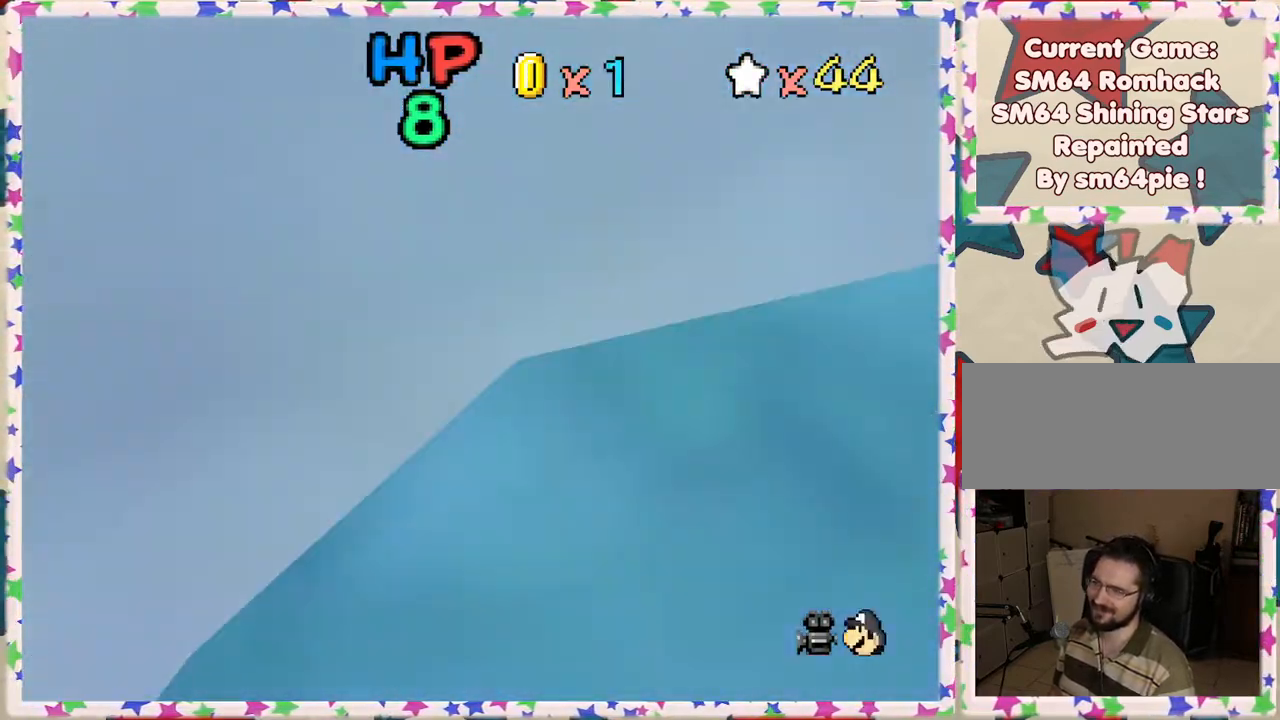
{"buttons": [], "left_stick": "left", "events": [[133, "A", "down"], [333, "A", "up"], [450, "left_stick", "left"]]}
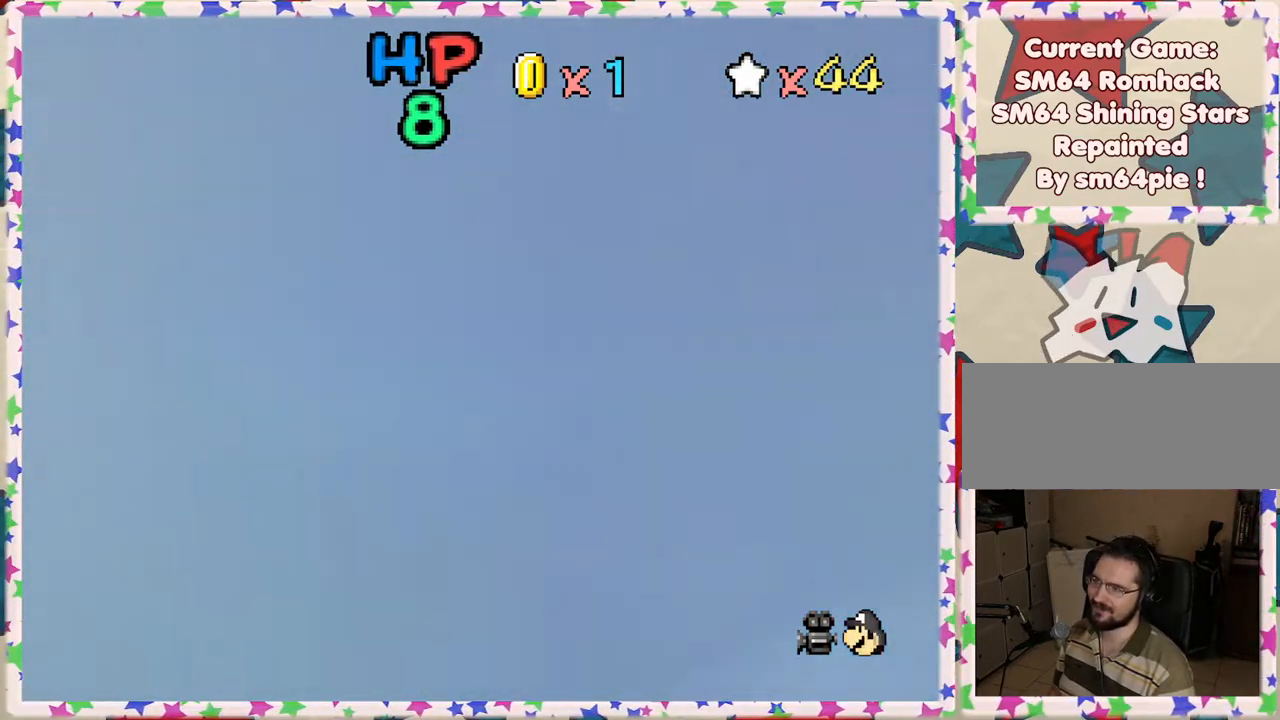
{"buttons": [], "left_stick": "center", "events": [[117, "left_stick", "center"], [150, "R1", "down"], [283, "R1", "up"]]}
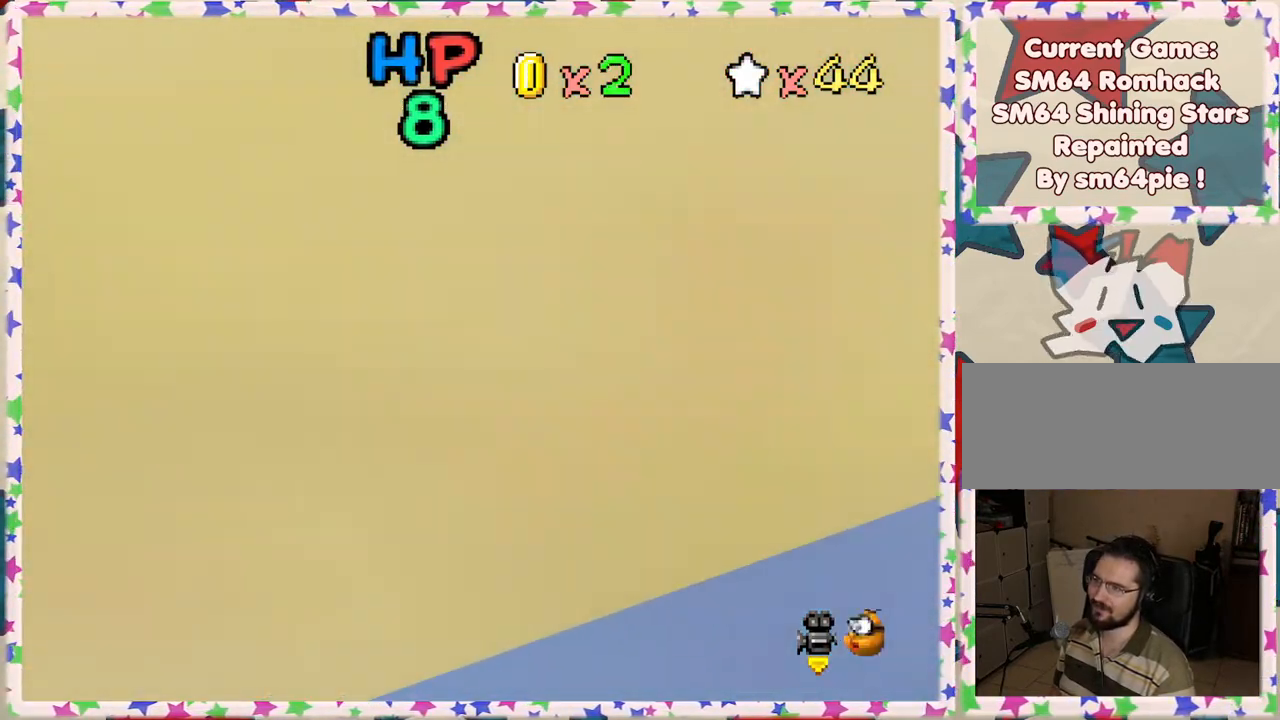
{"buttons": [], "left_stick": "down-left", "events": [[117, "R1", "down"], [183, "A", "down"], [233, "R1", "up"], [267, "left_stick", "down"], [450, "A", "up"], [450, "left_stick", "down-left"]]}
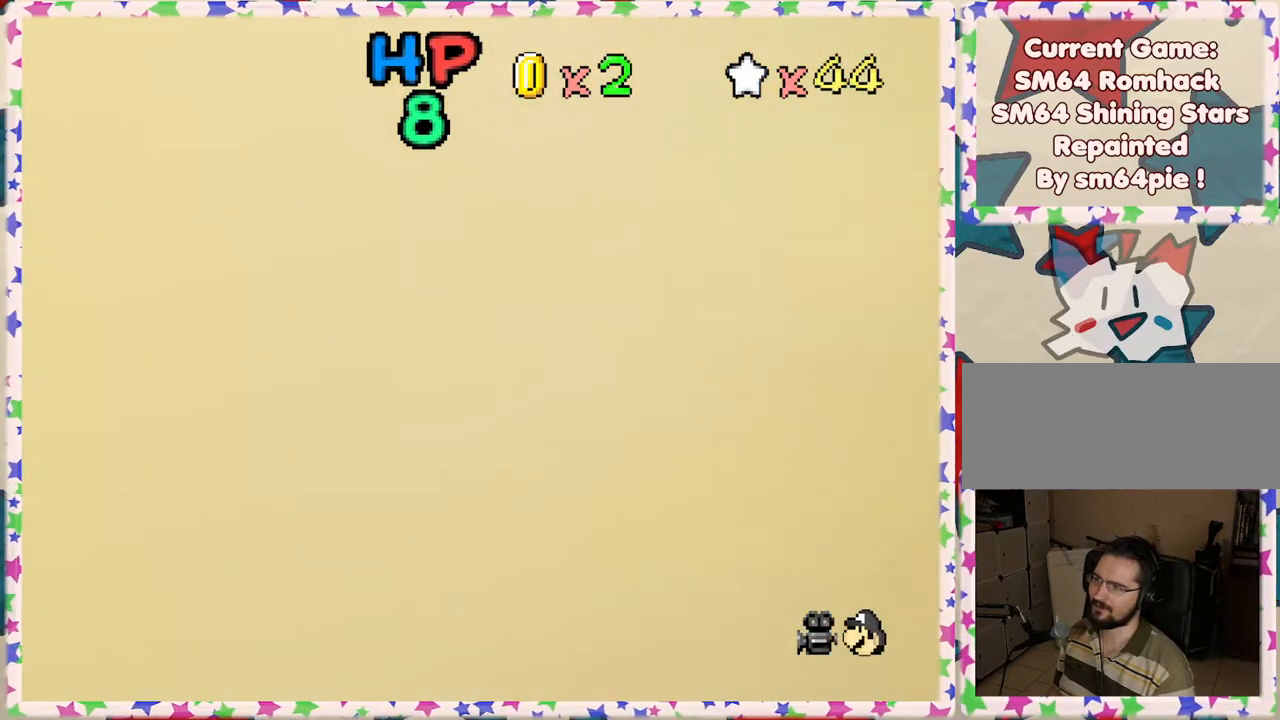
{"buttons": [], "left_stick": "up-left", "events": [[133, "A", "down"], [150, "left_stick", "center"], [267, "left_stick", "up-left"], [450, "A", "up"]]}
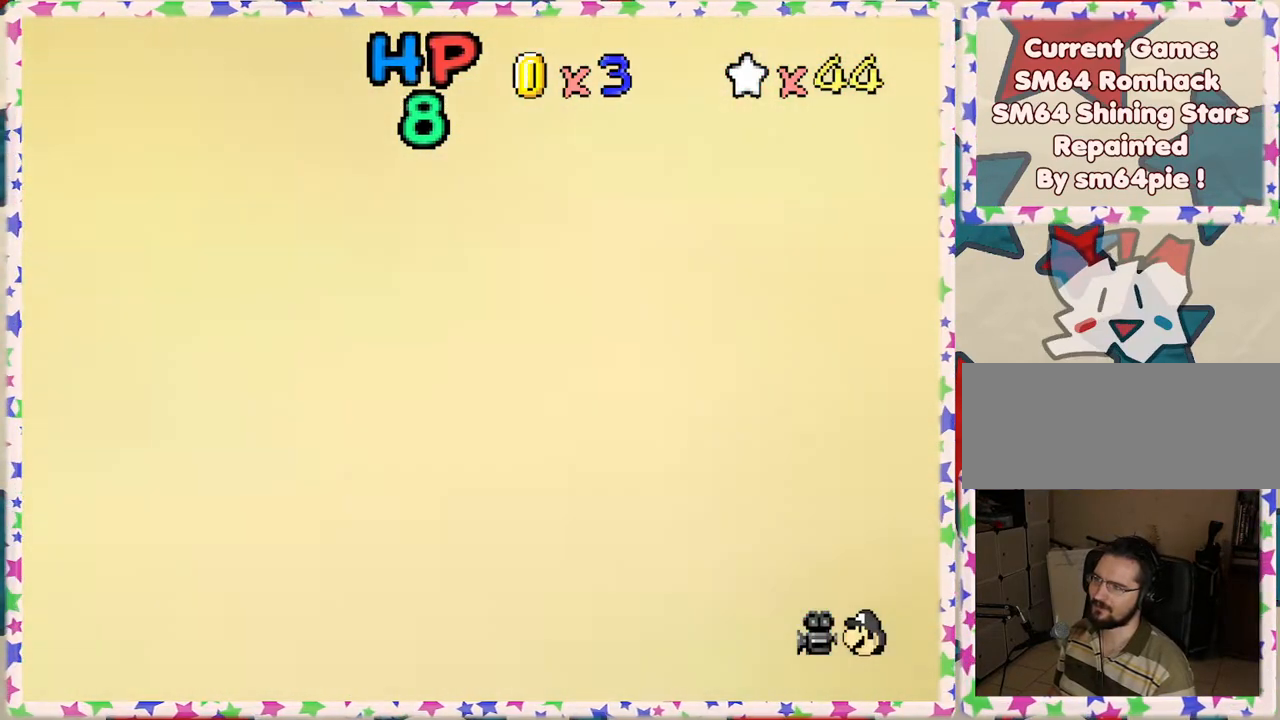
{"buttons": ["A"], "left_stick": "center", "events": [[33, "left_stick", "center"], [217, "A", "down"]]}
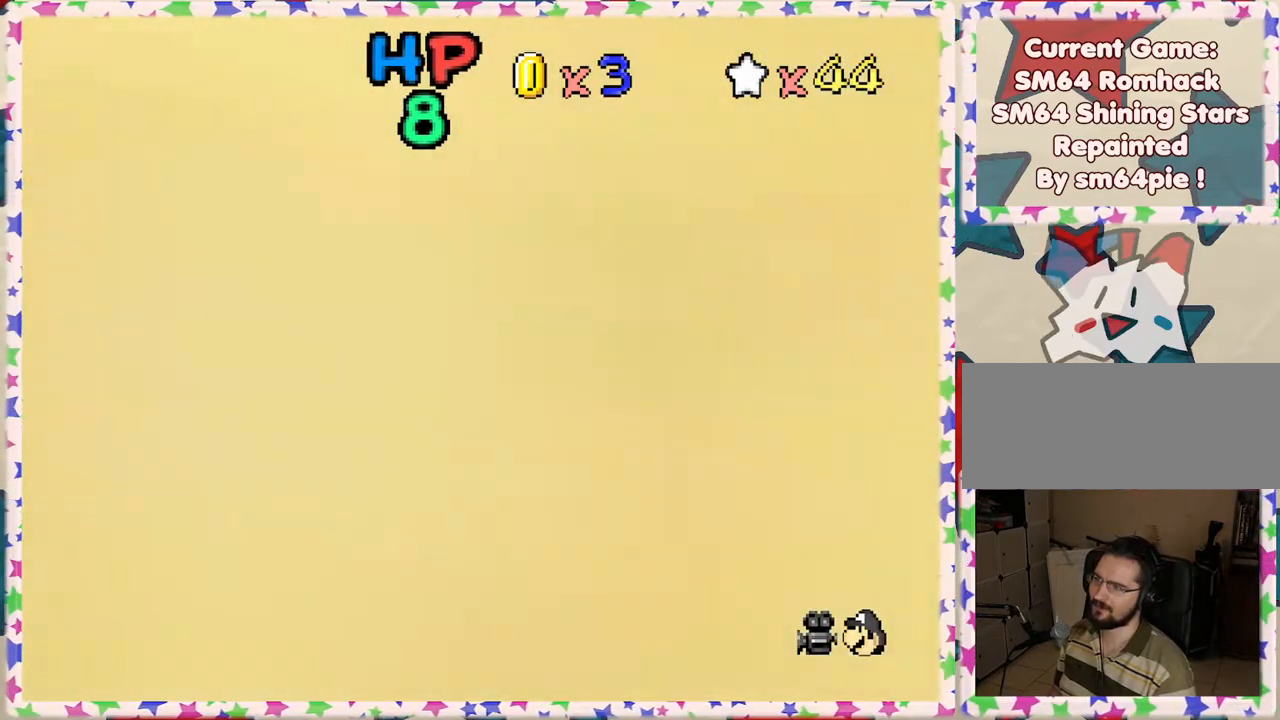
{"buttons": ["A"], "left_stick": "down-left", "events": [[17, "A", "up"], [267, "left_stick", "left"], [350, "A", "down"], [450, "left_stick", "down-left"]]}
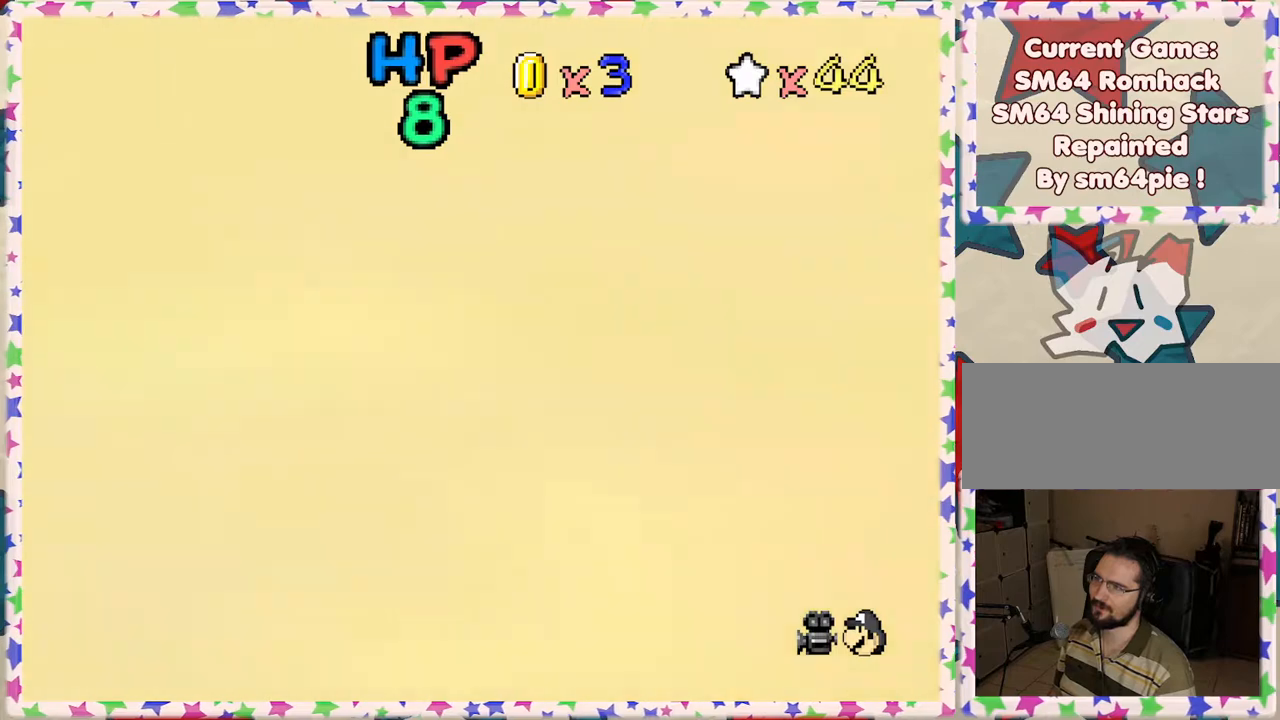
{"buttons": ["A"], "left_stick": "right", "events": [[200, "A", "up"], [233, "left_stick", "left"], [350, "left_stick", "center"], [400, "A", "down"], [467, "left_stick", "right"]]}
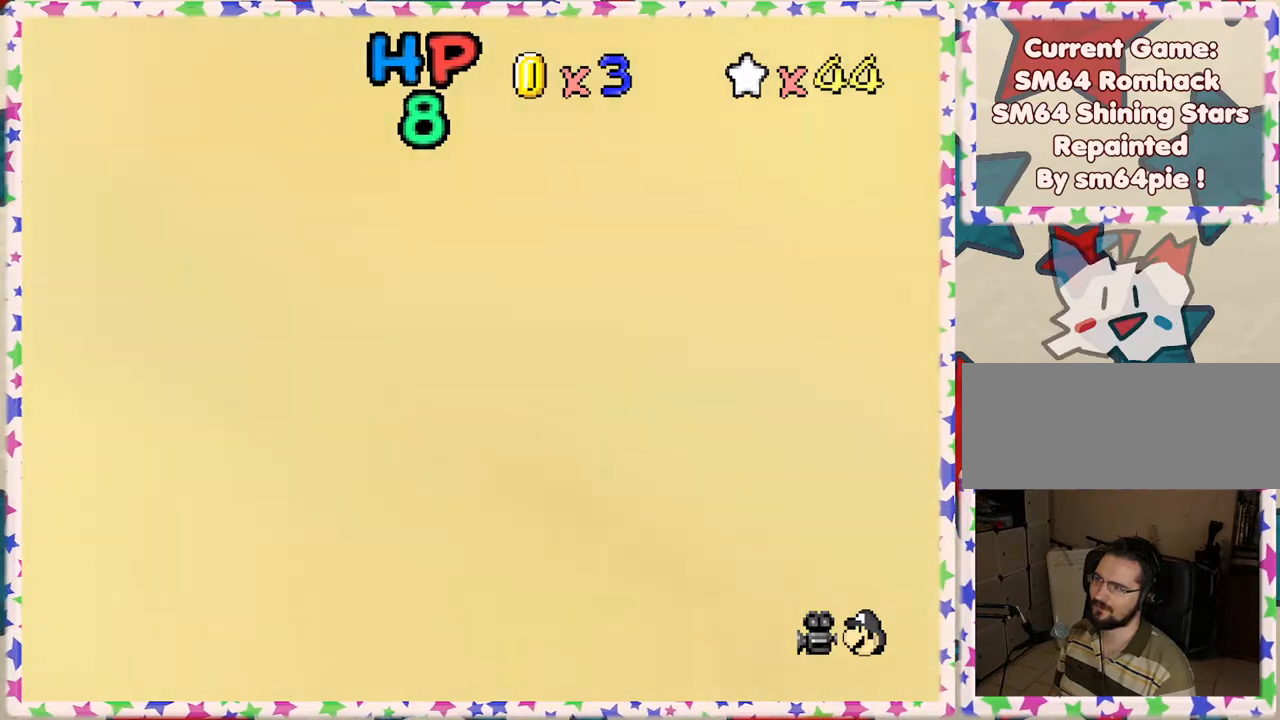
{"buttons": [], "left_stick": "right", "events": [[233, "A", "up"]]}
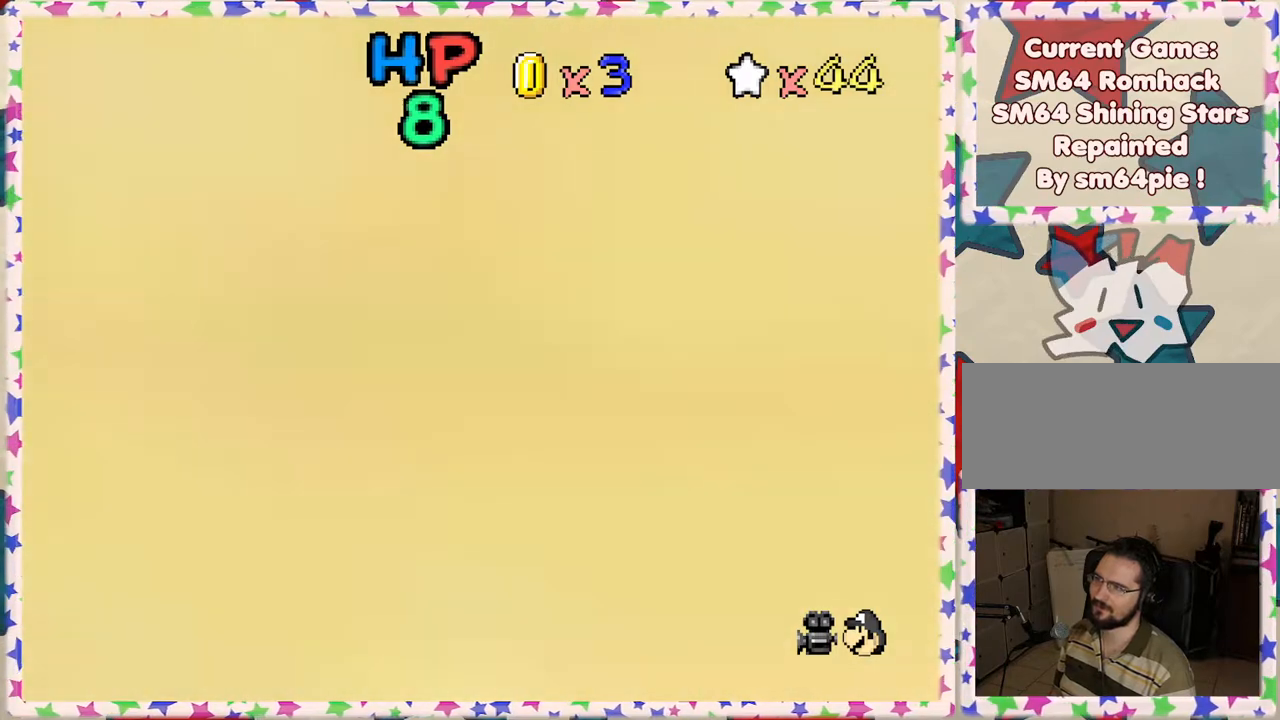
{"buttons": [], "left_stick": "center", "events": [[67, "A", "down"], [200, "left_stick", "center"], [367, "A", "up"]]}
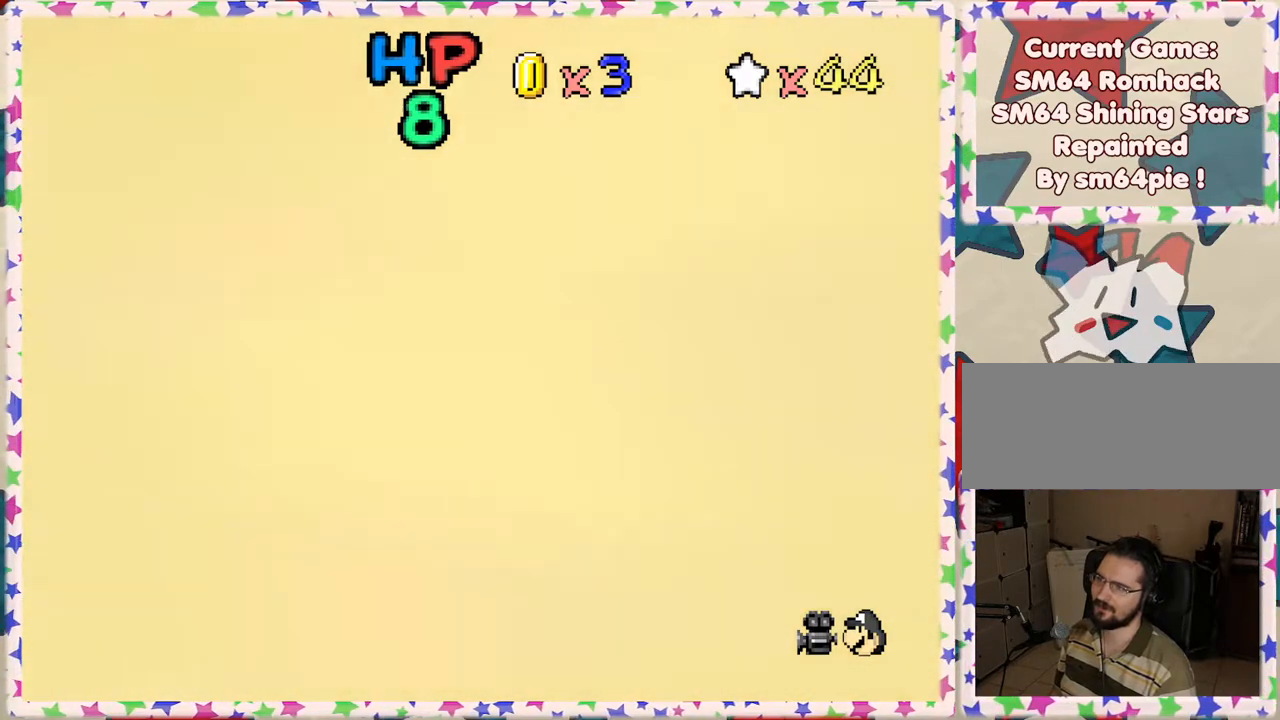
{"buttons": [], "left_stick": "down", "events": [[100, "left_stick", "left"], [183, "A", "down"], [433, "left_stick", "down"], [500, "A", "up"]]}
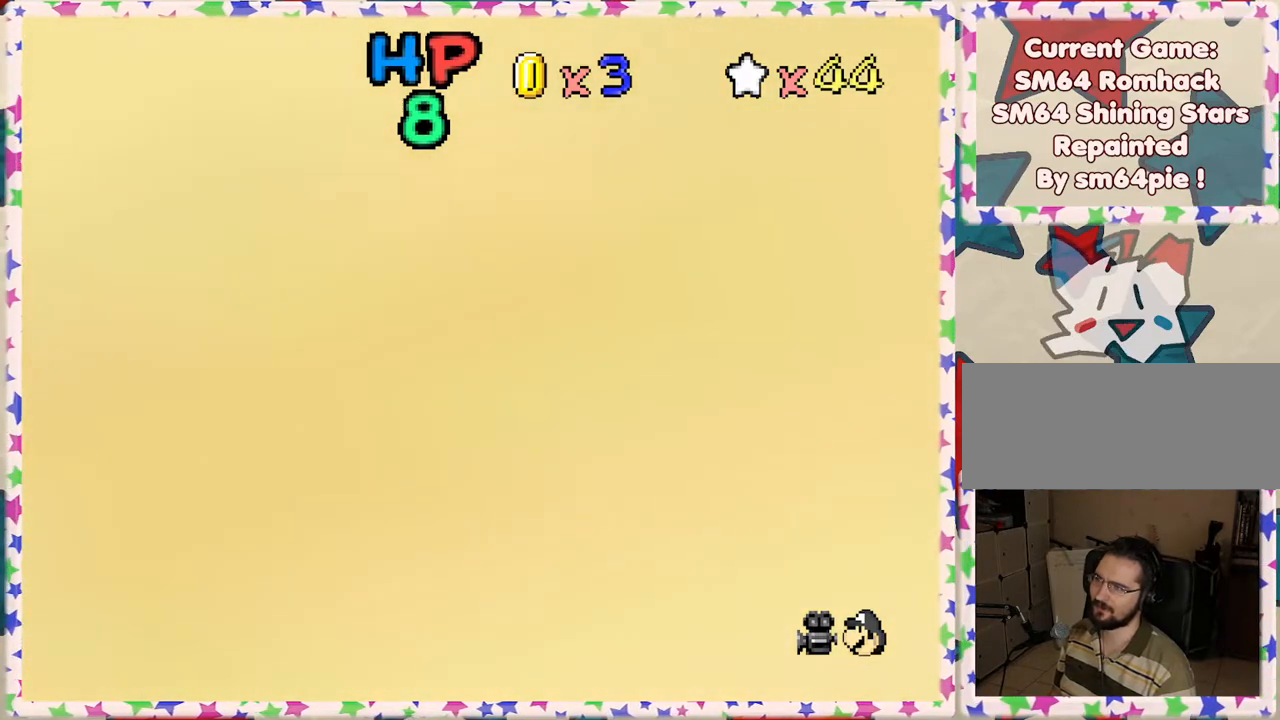
{"buttons": ["A"], "left_stick": "down-left", "events": [[117, "left_stick", "down-left"], [283, "A", "down"], [317, "left_stick", "down"], [500, "left_stick", "down-left"]]}
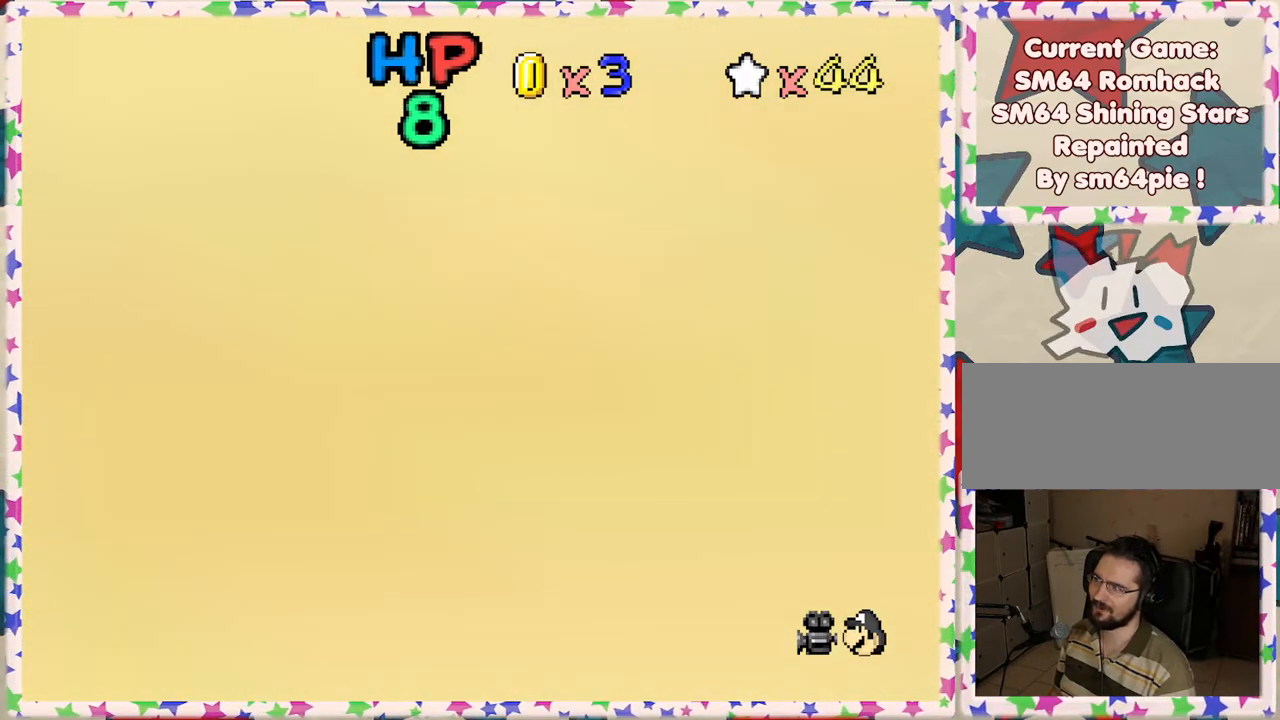
{"buttons": ["A"], "left_stick": "down-left", "events": [[100, "A", "up"], [450, "A", "down"]]}
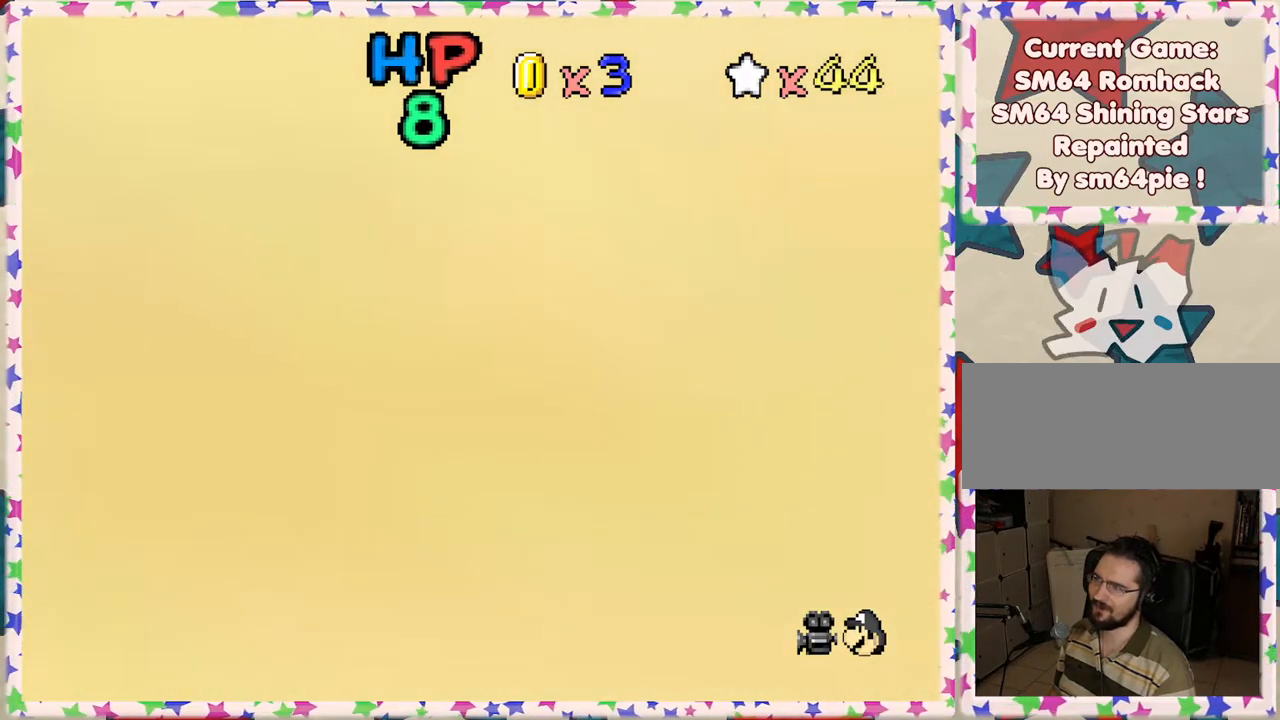
{"buttons": [], "left_stick": "right", "events": [[83, "left_stick", "left"], [283, "A", "up"], [417, "left_stick", "right"]]}
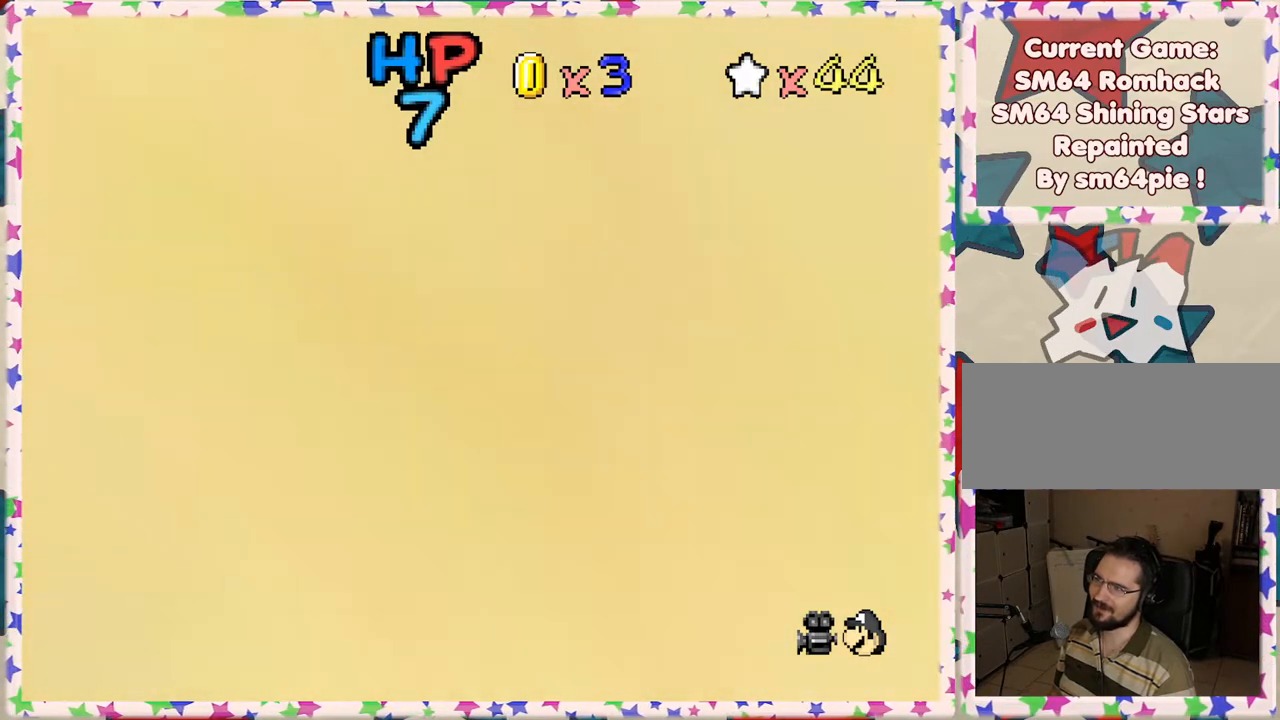
{"buttons": ["A"], "left_stick": "down", "events": [[133, "A", "down"], [167, "left_stick", "down-right"], [283, "left_stick", "down"]]}
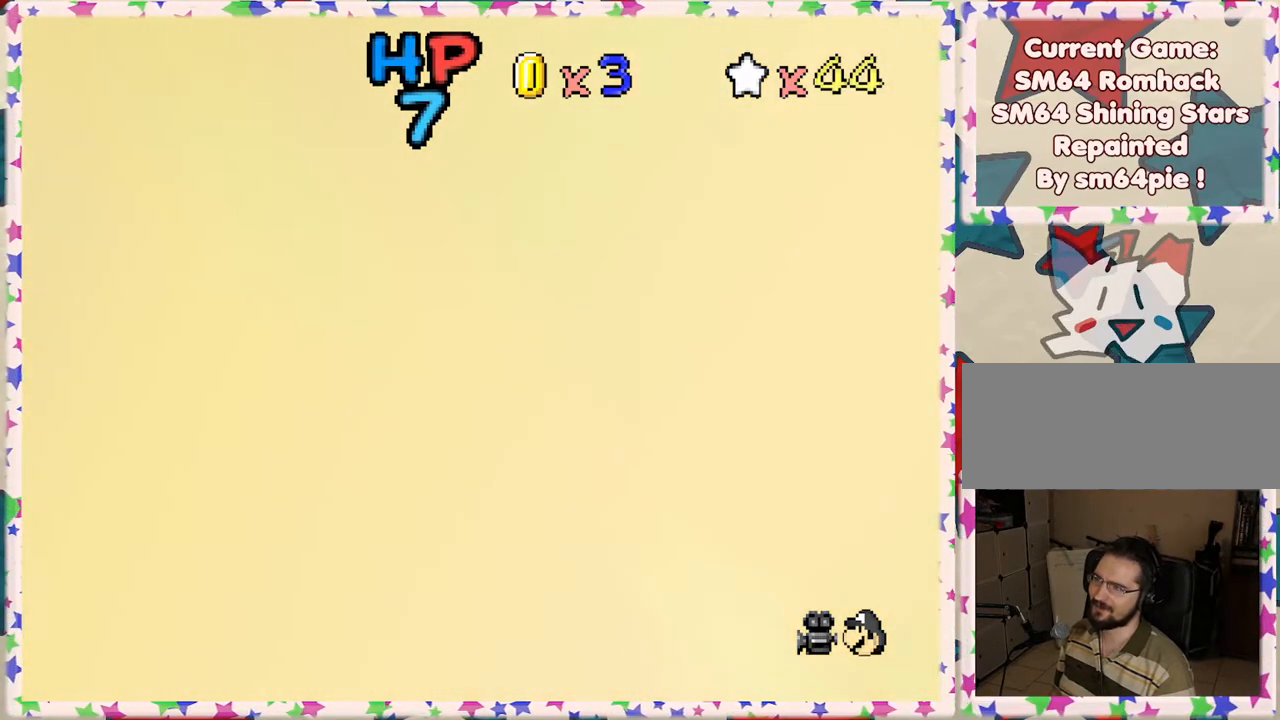
{"buttons": ["A"], "left_stick": "right", "events": [[100, "A", "up"], [350, "left_stick", "right"], [400, "A", "down"]]}
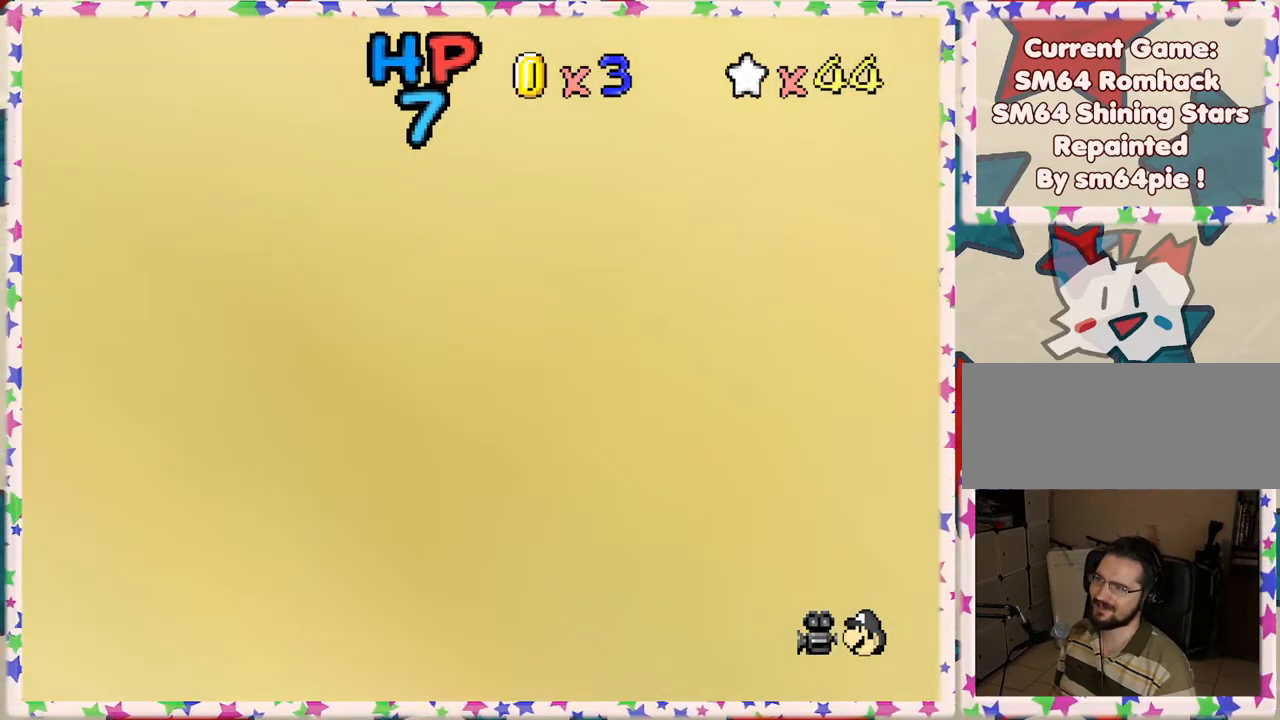
{"buttons": [], "left_stick": "center", "events": [[267, "left_stick", "center"], [317, "A", "up"]]}
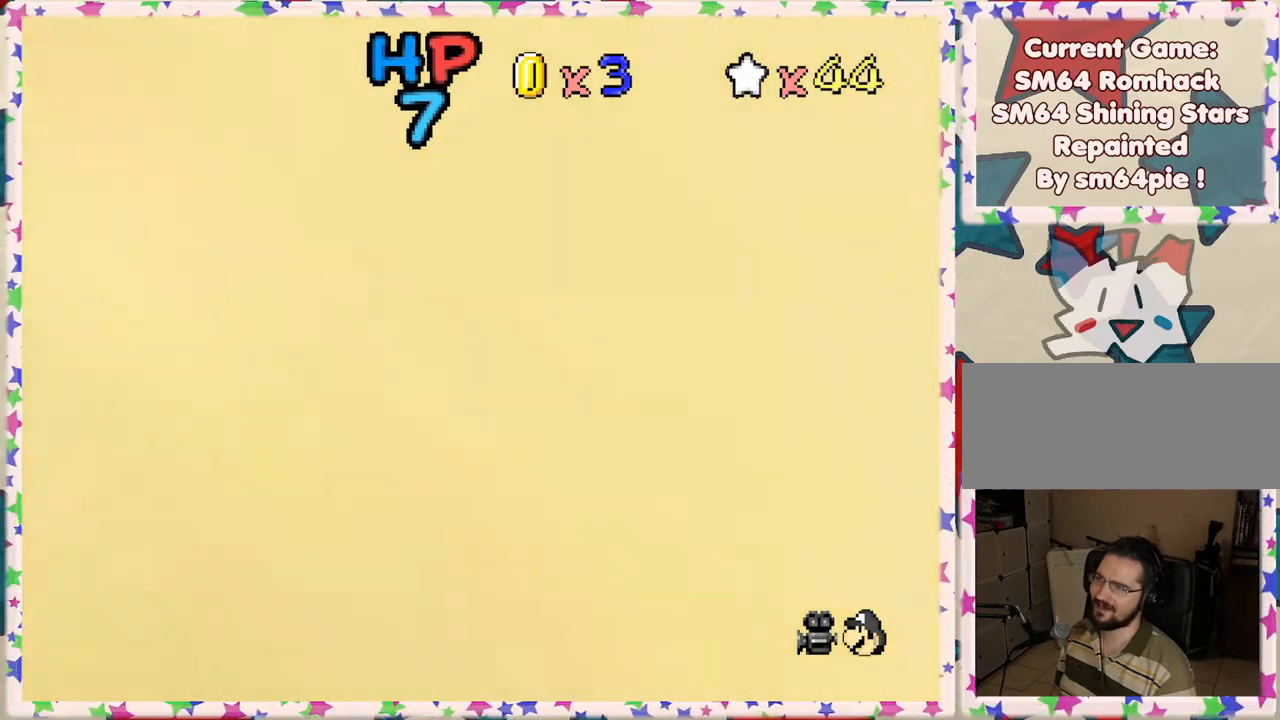
{"buttons": [], "left_stick": "right", "events": [[133, "A", "down"], [133, "left_stick", "right"], [467, "A", "up"]]}
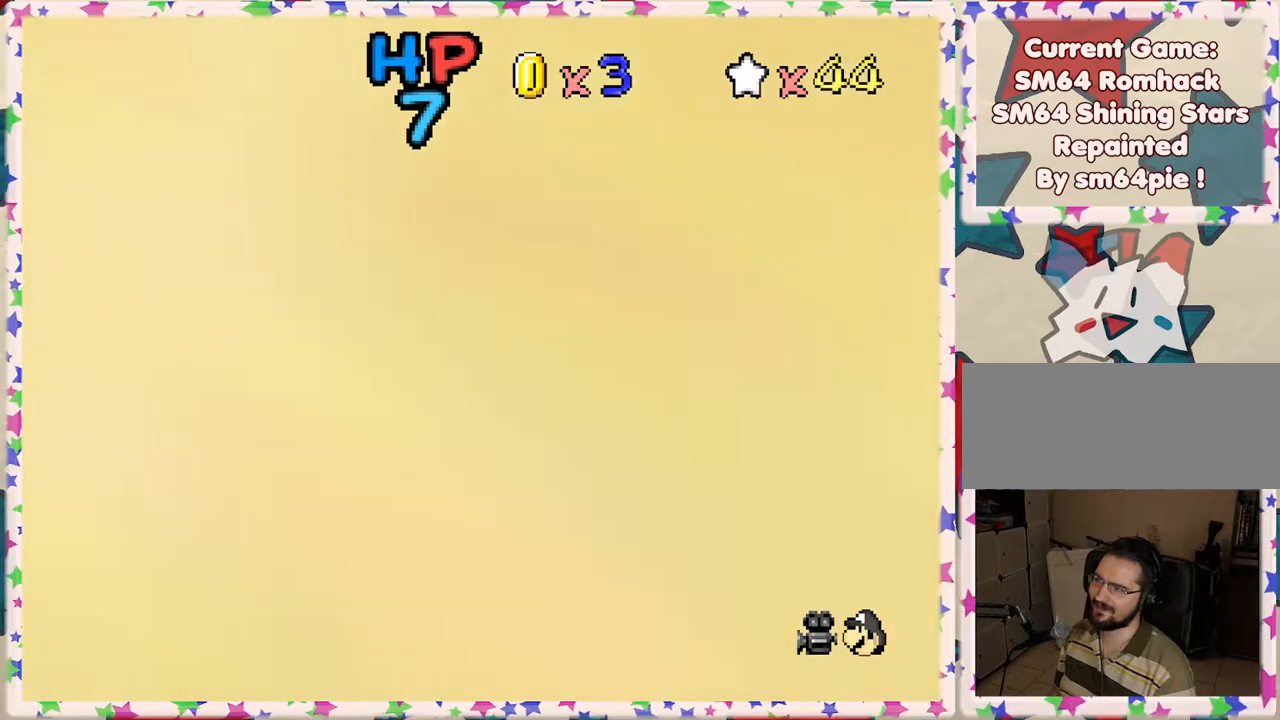
{"buttons": ["A"], "left_stick": "center", "events": [[183, "left_stick", "center"], [283, "A", "down"]]}
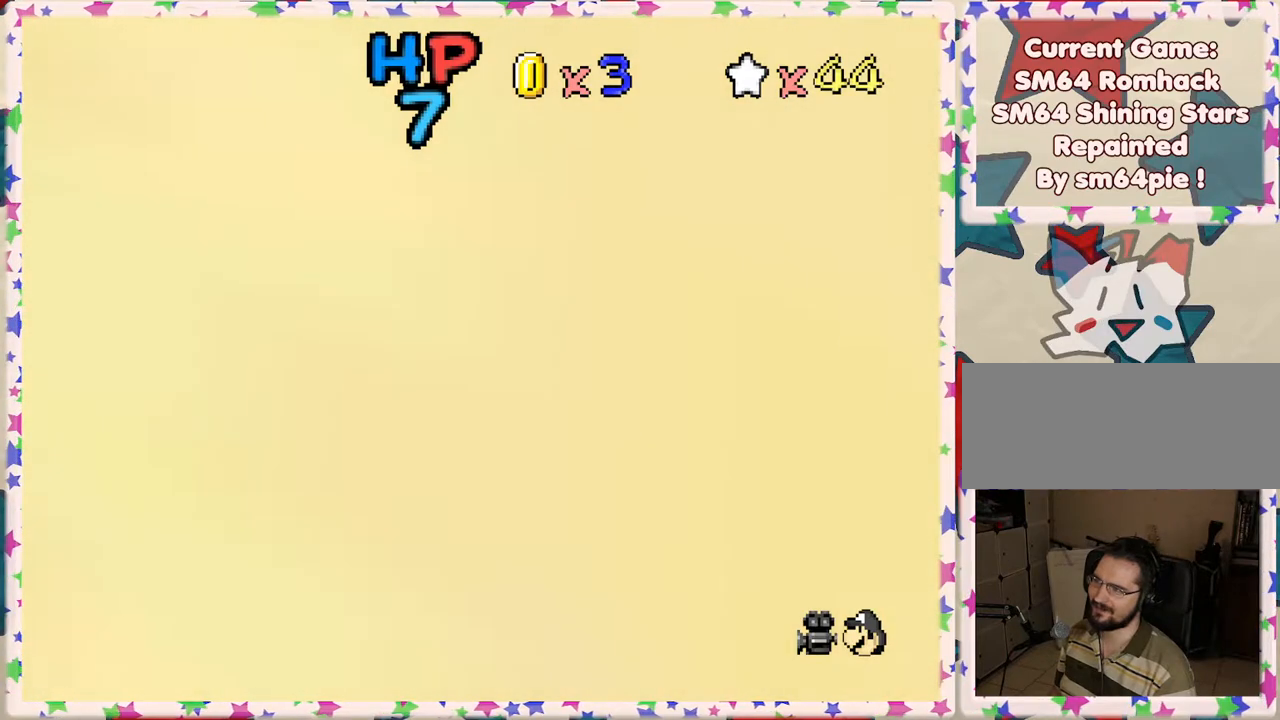
{"buttons": ["A"], "left_stick": "center", "events": [[67, "left_stick", "right"], [133, "A", "up"], [433, "A", "down"], [500, "left_stick", "center"]]}
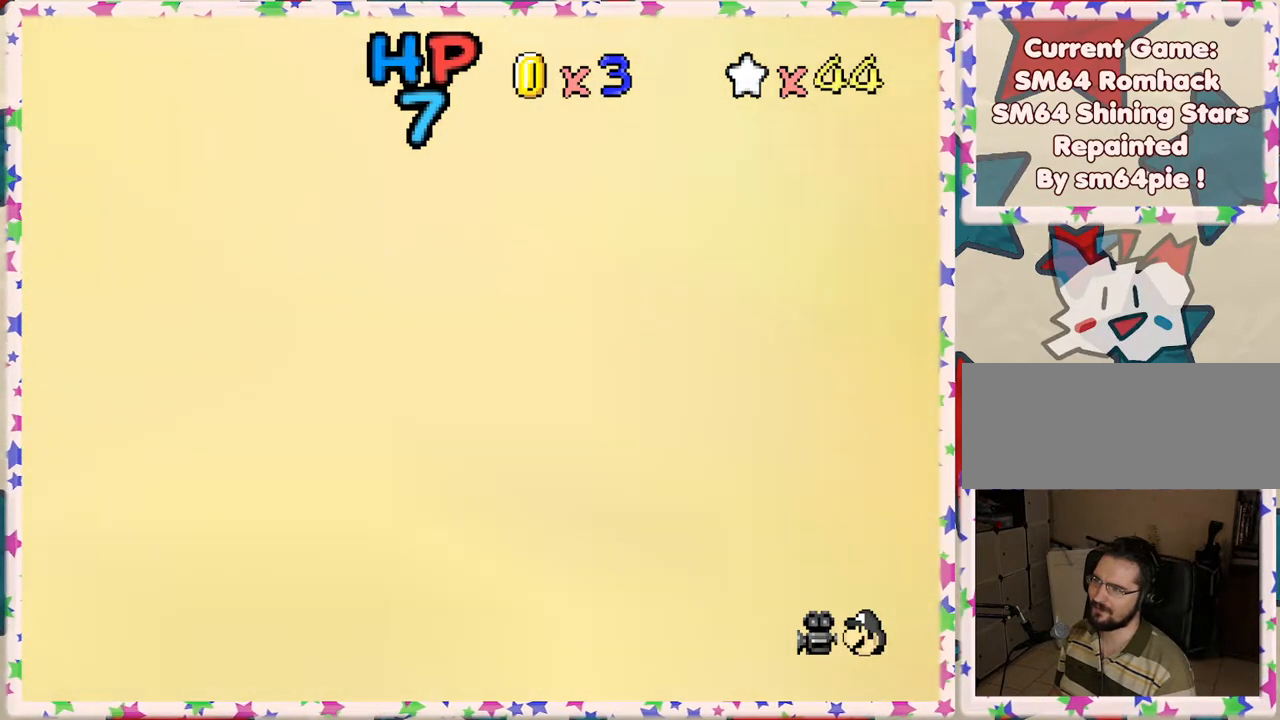
{"buttons": ["A"], "left_stick": "down-left", "events": [[183, "left_stick", "down"], [267, "A", "up"], [283, "left_stick", "down-left"], [500, "A", "down"]]}
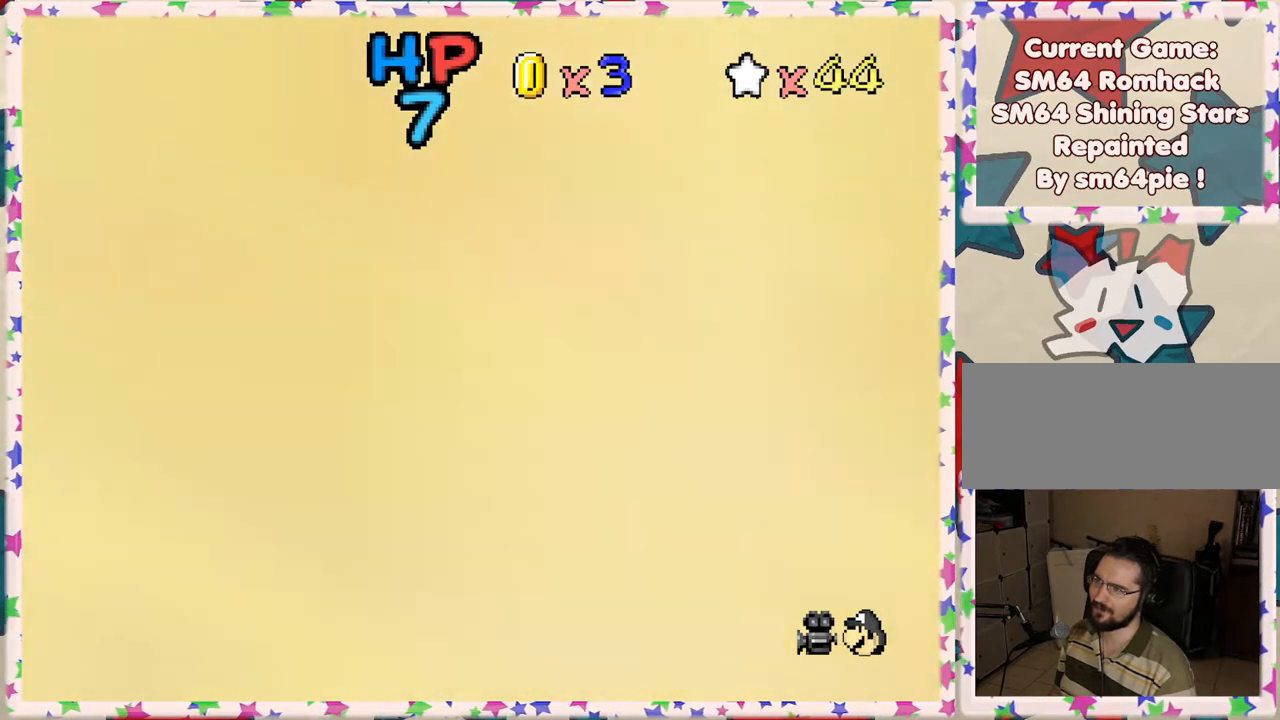
{"buttons": [], "left_stick": "left", "events": [[33, "left_stick", "left"], [317, "A", "up"]]}
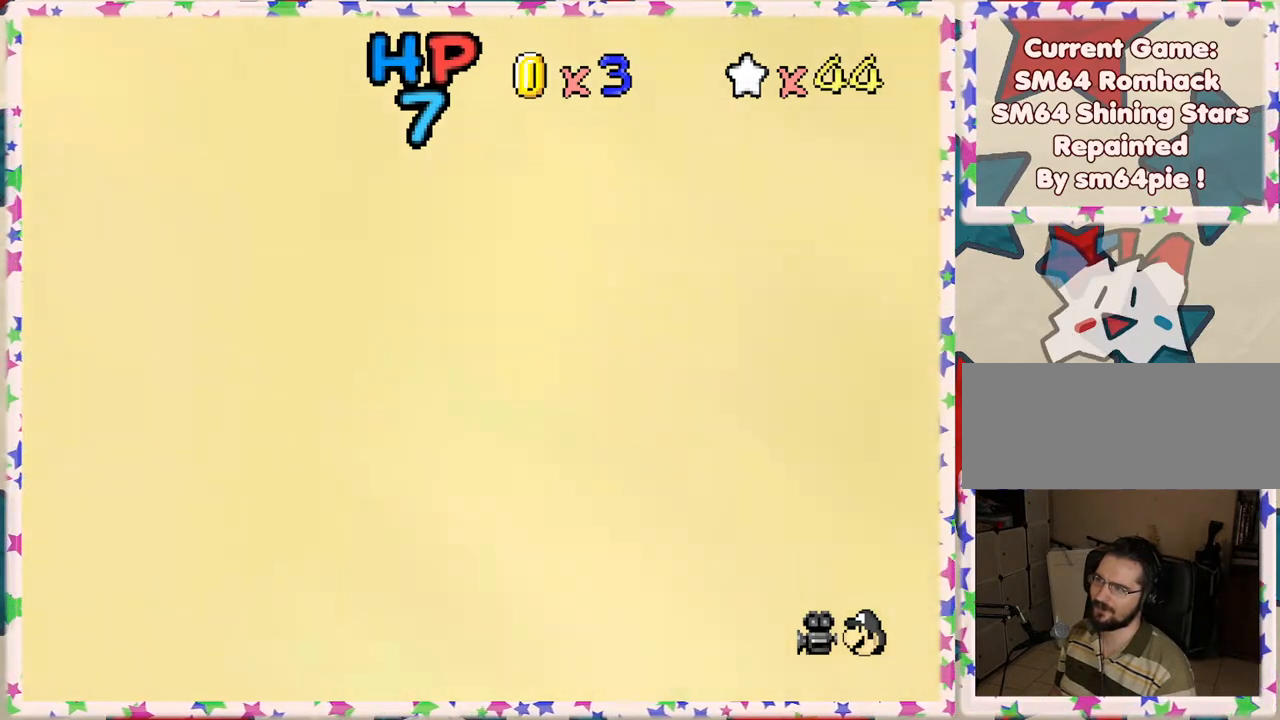
{"buttons": ["A"], "left_stick": "right", "events": [[50, "left_stick", "center"], [200, "A", "down"], [200, "left_stick", "right"]]}
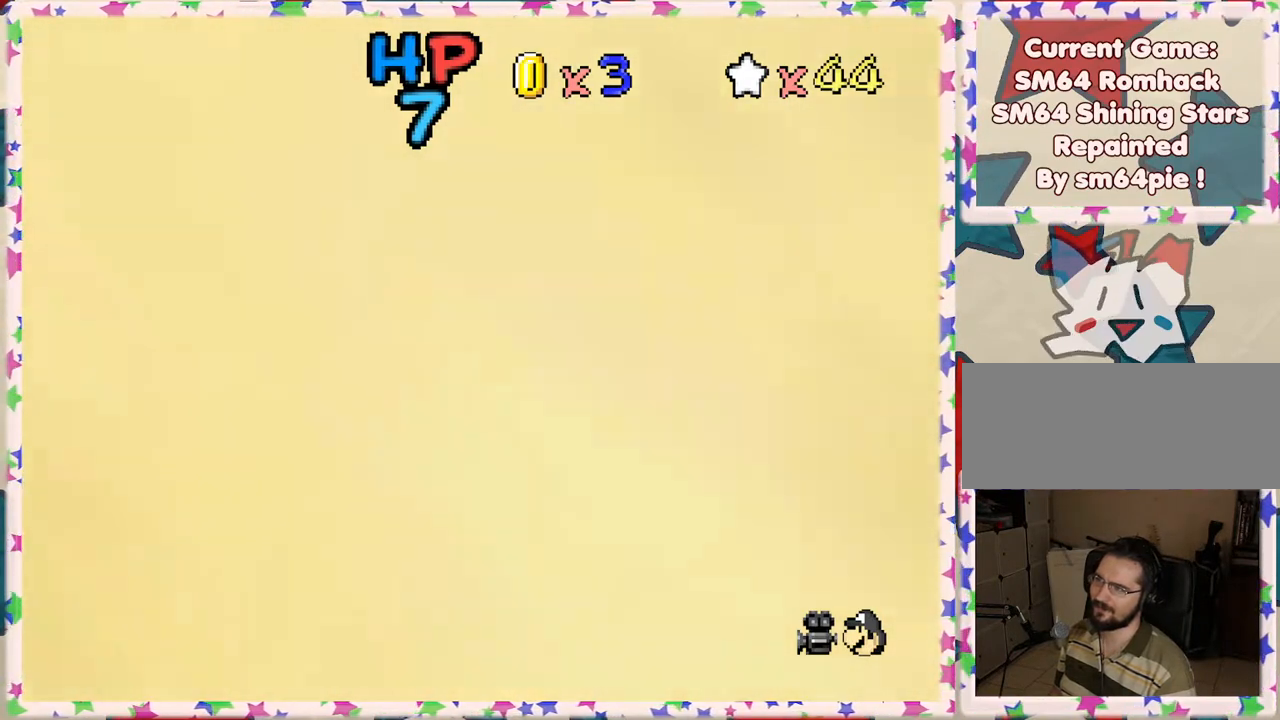
{"buttons": ["A"], "left_stick": "center", "events": [[67, "A", "up"], [250, "left_stick", "center"], [400, "A", "down"]]}